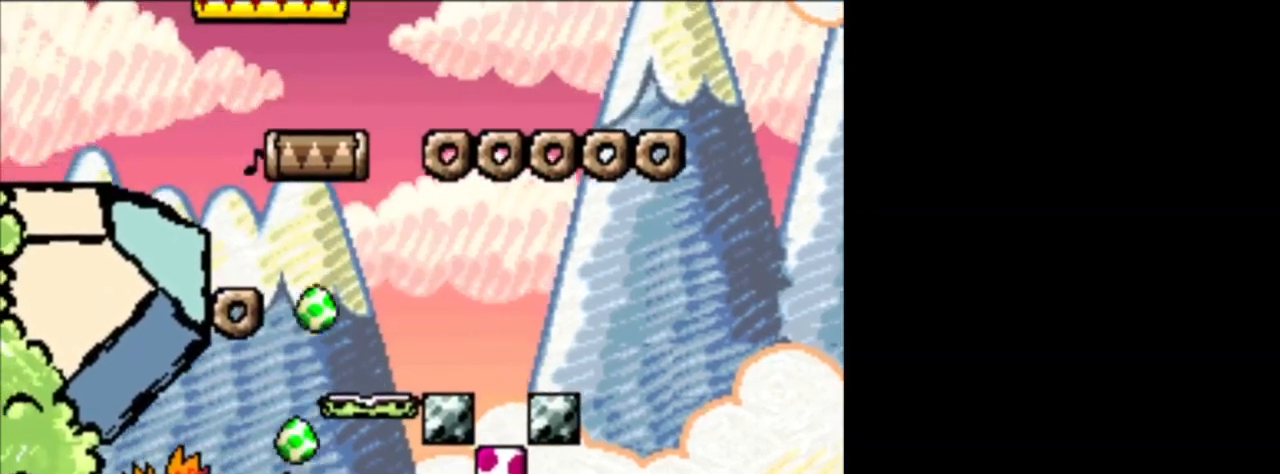
Gameplay with a controller (Nintendo layout); each line is a JSON object with the inputs held at the frame after it. "events" lists button and stick changes between this image and that frame as [ms after this image, input, new state], when the widget could be followed in between. Not read: L3 R3.
{"buttons": ["DPAD_LEFT"], "events": [[125, "DPAD_LEFT", "down"], [209, "B", "down"], [375, "B", "up"]]}
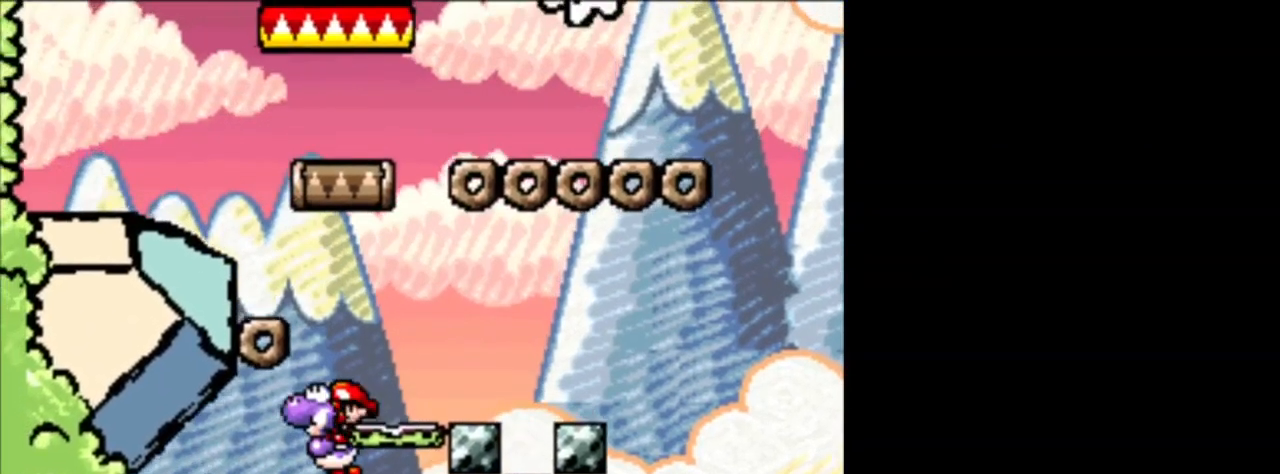
{"buttons": ["B", "DPAD_RIGHT"], "events": [[41, "DPAD_LEFT", "up"], [125, "DPAD_RIGHT", "down"], [292, "B", "down"]]}
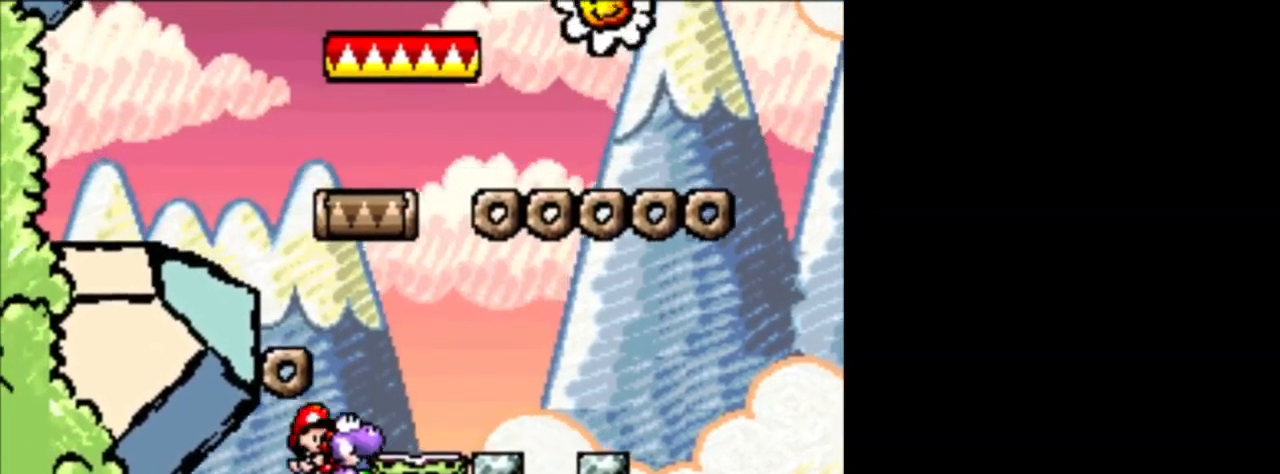
{"buttons": ["DPAD_LEFT"], "events": [[209, "B", "up"], [209, "DPAD_RIGHT", "up"], [250, "DPAD_LEFT", "down"]]}
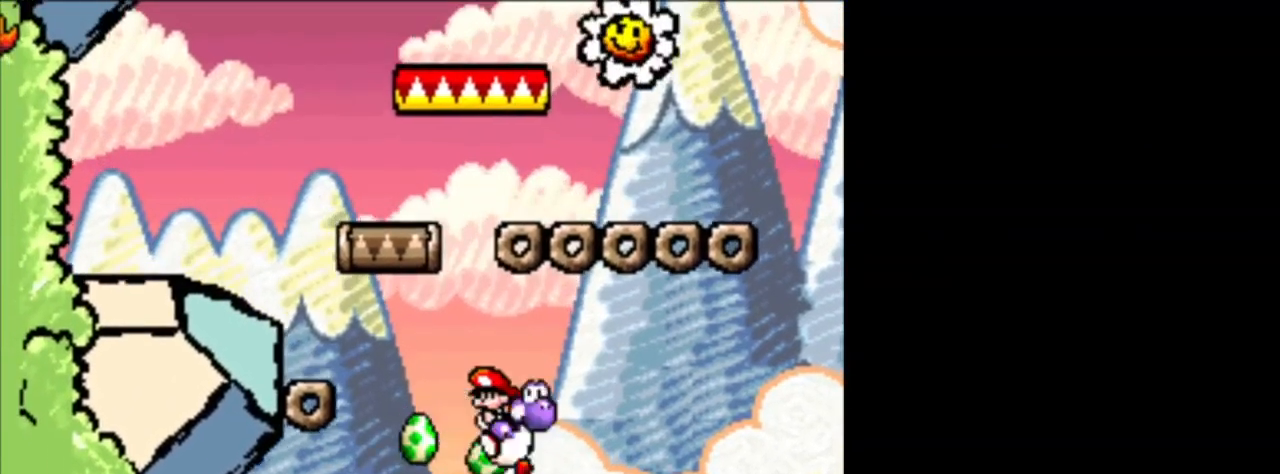
{"buttons": ["B", "DPAD_LEFT"], "events": [[250, "B", "down"]]}
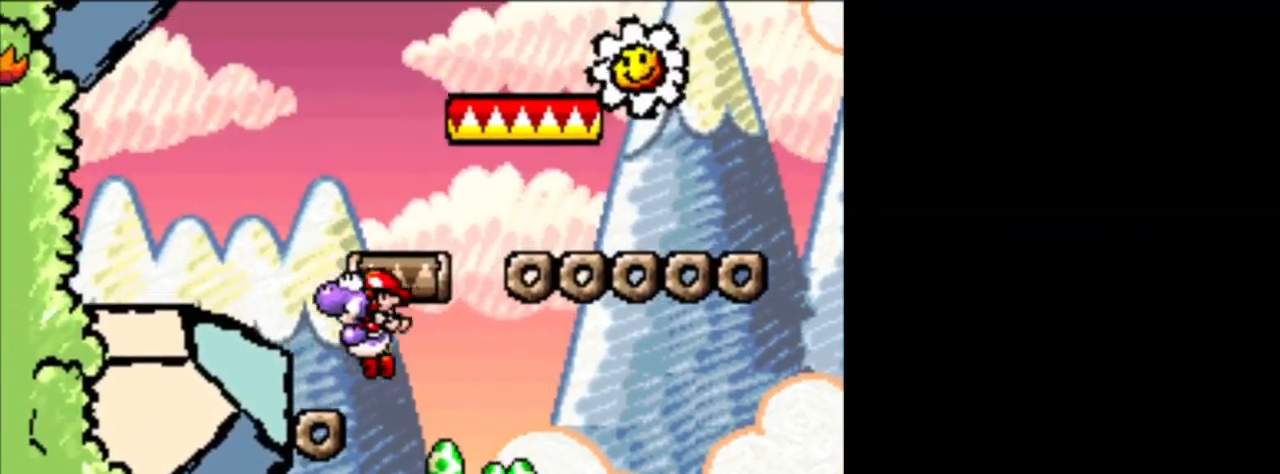
{"buttons": ["DPAD_RIGHT"], "events": [[42, "B", "up"], [125, "DPAD_LEFT", "up"], [167, "DPAD_RIGHT", "down"]]}
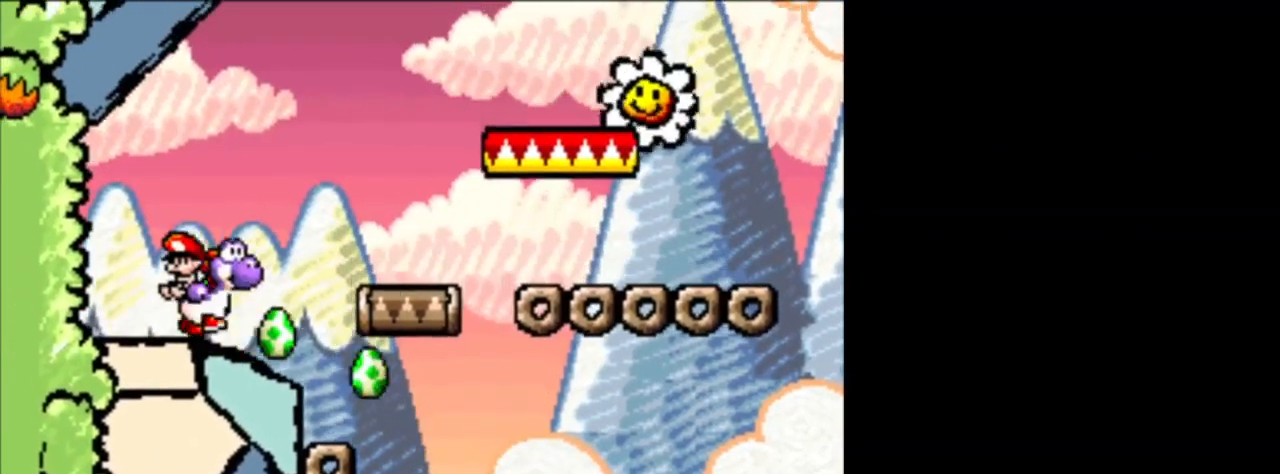
{"buttons": ["DPAD_LEFT"], "events": [[125, "B", "down"], [417, "B", "up"], [417, "DPAD_RIGHT", "up"], [500, "DPAD_LEFT", "down"]]}
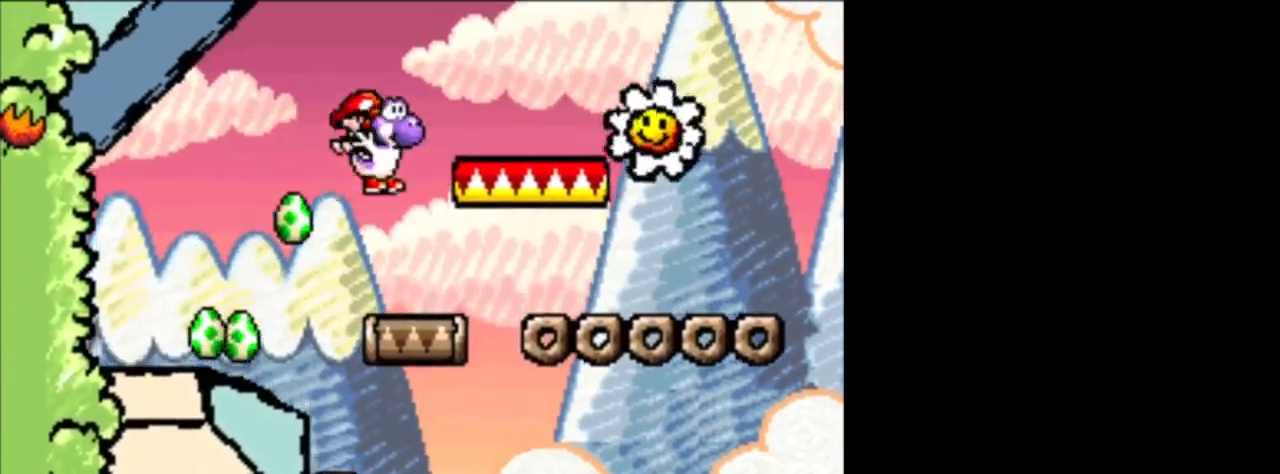
{"buttons": [], "events": [[209, "B", "down"], [209, "DPAD_LEFT", "up"], [292, "DPAD_RIGHT", "down"], [375, "DPAD_RIGHT", "up"], [459, "B", "up"]]}
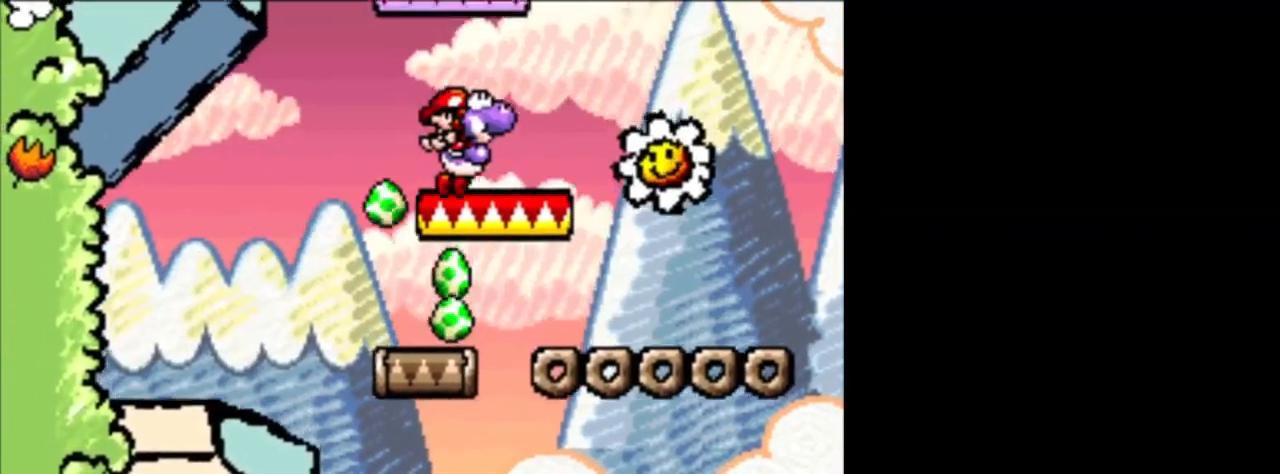
{"buttons": ["DPAD_RIGHT"], "events": [[125, "DPAD_RIGHT", "down"], [292, "B", "down"], [417, "B", "up"]]}
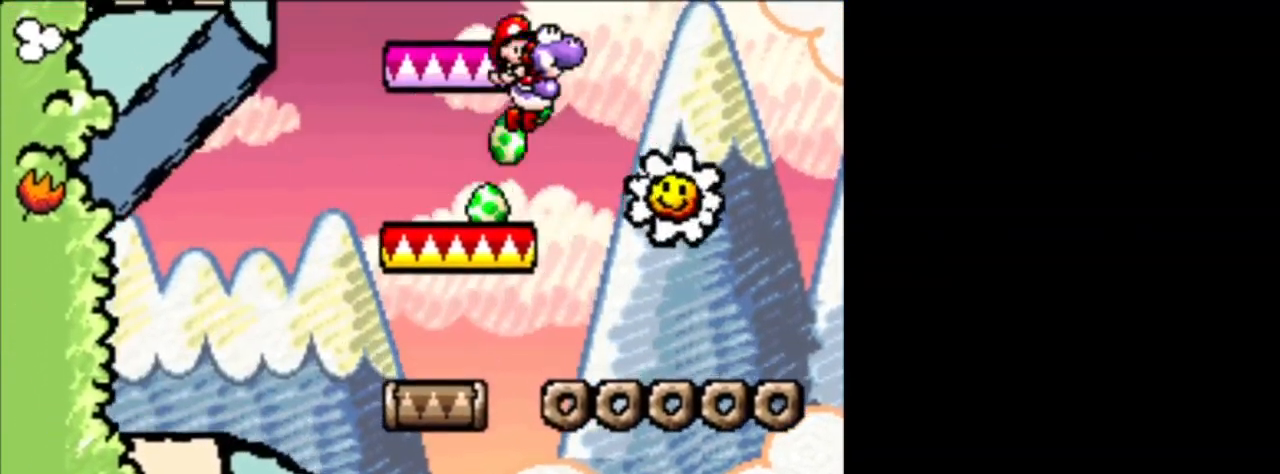
{"buttons": ["B", "DPAD_LEFT"], "events": [[209, "DPAD_RIGHT", "up"], [292, "DPAD_LEFT", "down"], [375, "B", "down"]]}
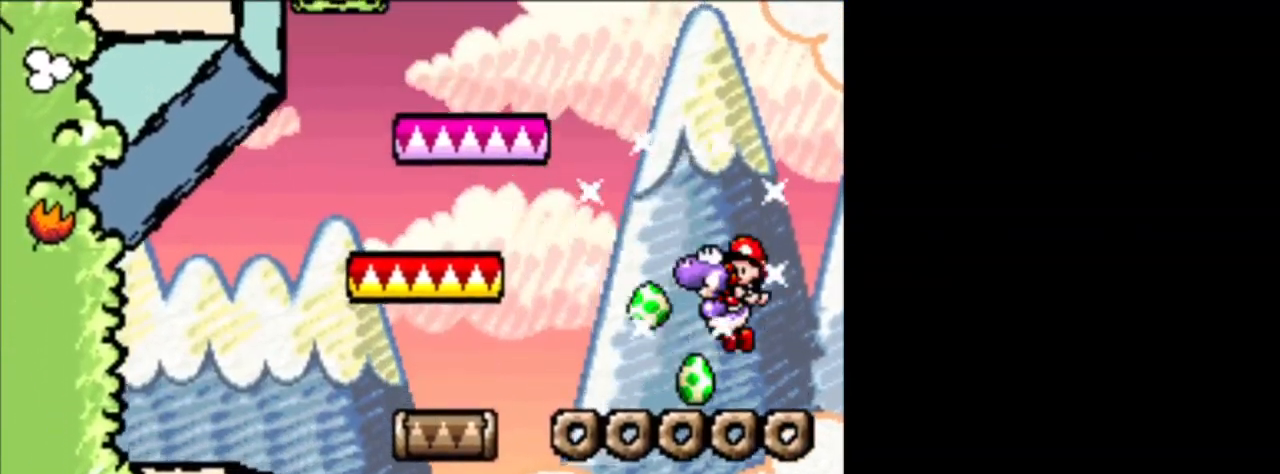
{"buttons": ["DPAD_RIGHT"], "events": [[333, "B", "up"], [333, "DPAD_UP", "down"], [375, "DPAD_LEFT", "up"], [417, "DPAD_RIGHT", "down"], [417, "DPAD_UP", "up"]]}
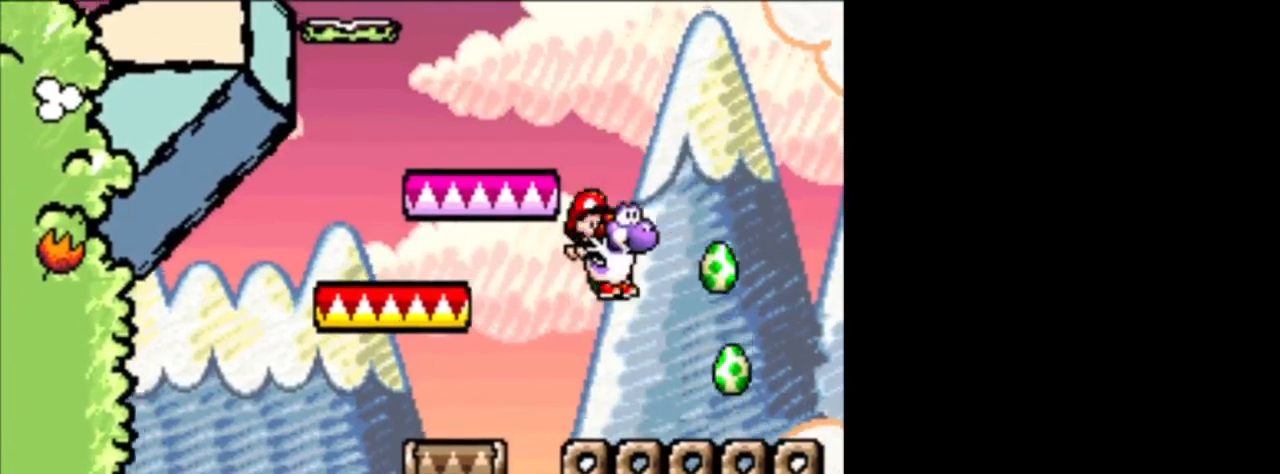
{"buttons": ["B", "DPAD_LEFT"], "events": [[209, "DPAD_RIGHT", "up"], [250, "DPAD_LEFT", "down"], [334, "B", "down"]]}
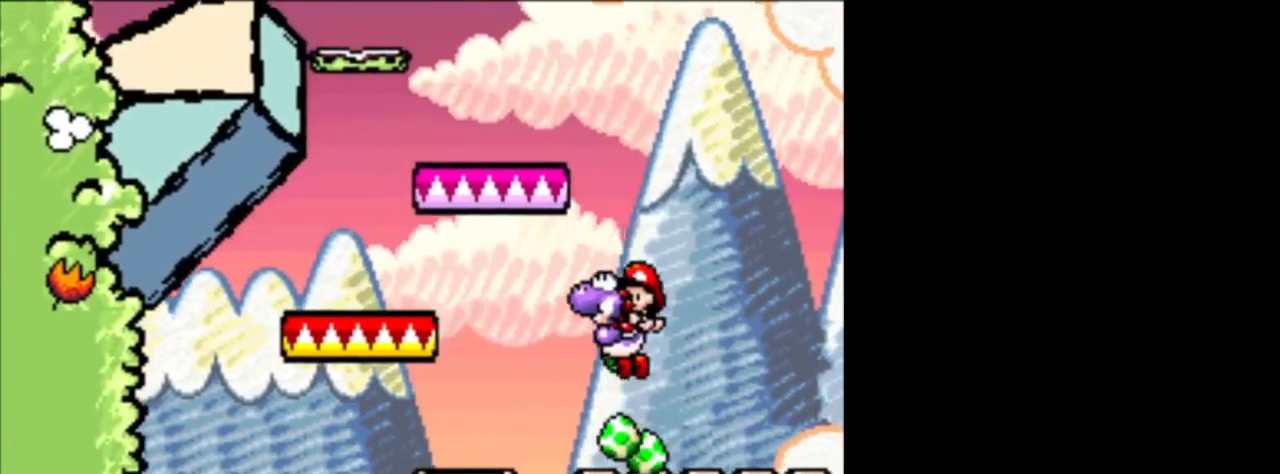
{"buttons": ["DPAD_RIGHT"], "events": [[333, "B", "up"], [333, "DPAD_UP", "down"], [375, "DPAD_LEFT", "up"], [375, "DPAD_UP", "up"], [417, "DPAD_RIGHT", "down"]]}
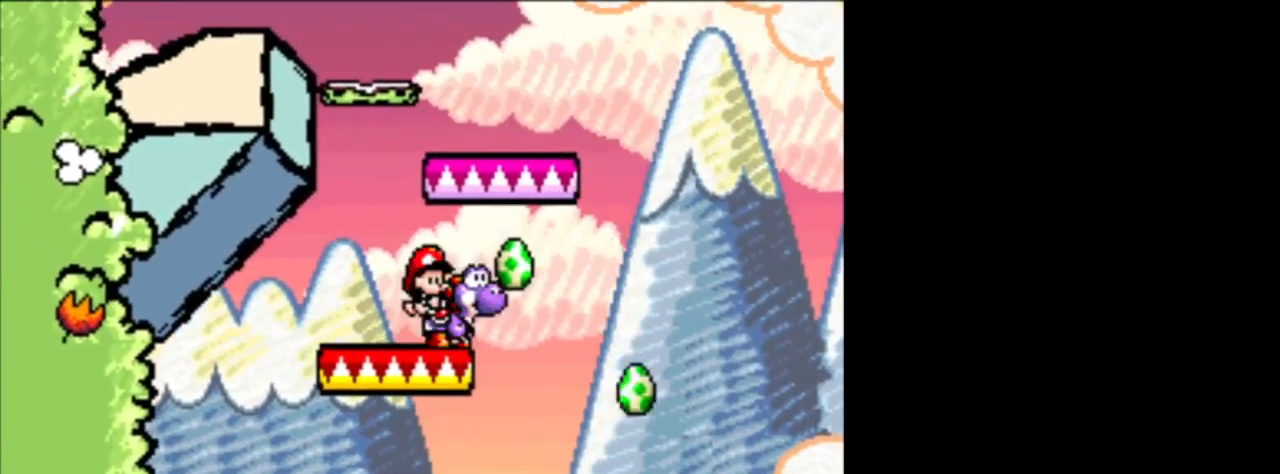
{"buttons": ["B"], "events": [[125, "B", "down"], [167, "DPAD_RIGHT", "up"]]}
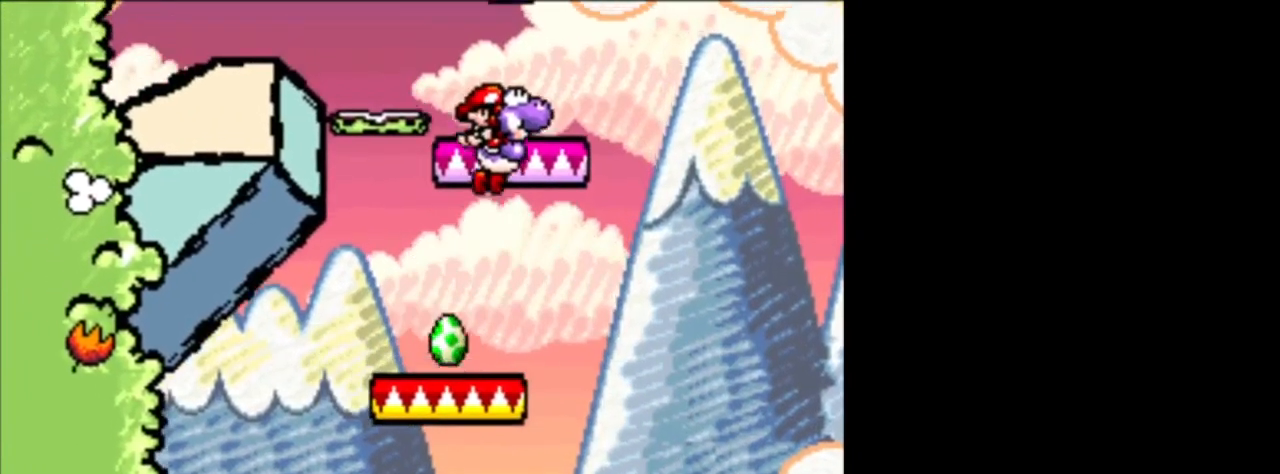
{"buttons": [], "events": [[166, "B", "up"], [250, "DPAD_LEFT", "down"], [500, "DPAD_LEFT", "up"]]}
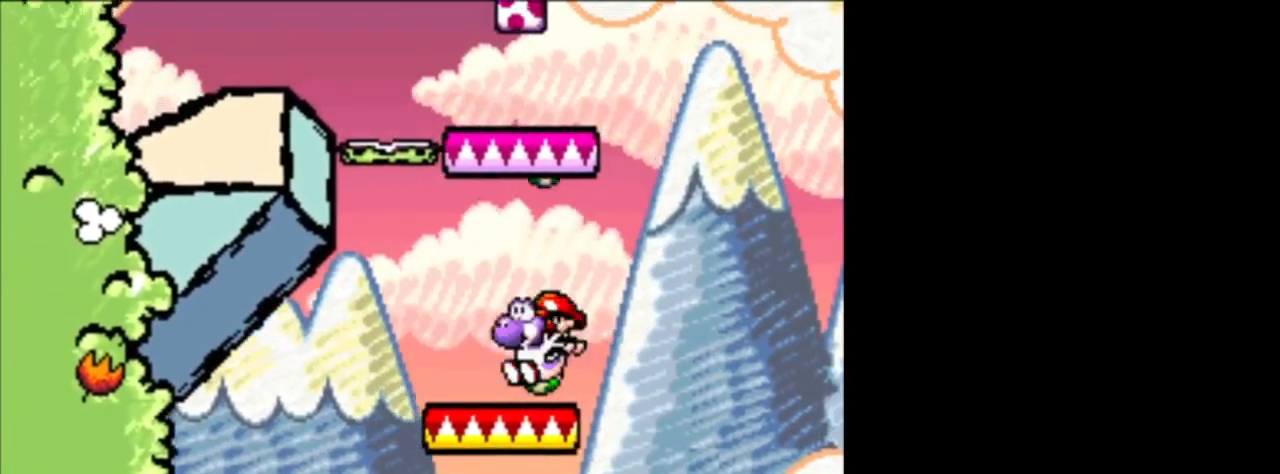
{"buttons": ["B"], "events": [[42, "B", "down"], [250, "DPAD_RIGHT", "down"], [417, "DPAD_RIGHT", "up"]]}
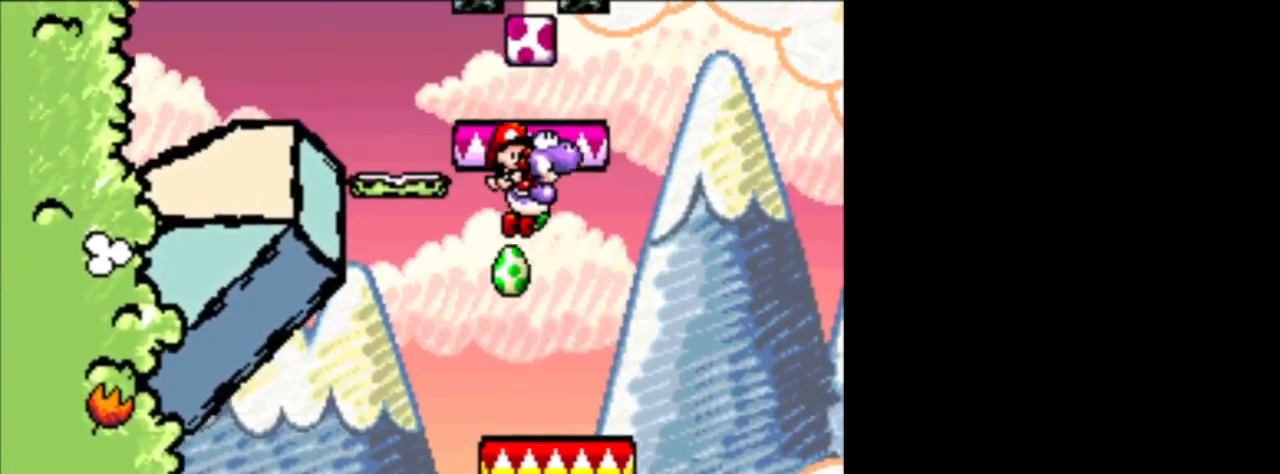
{"buttons": ["DPAD_LEFT"], "events": [[83, "B", "up"], [333, "DPAD_LEFT", "down"]]}
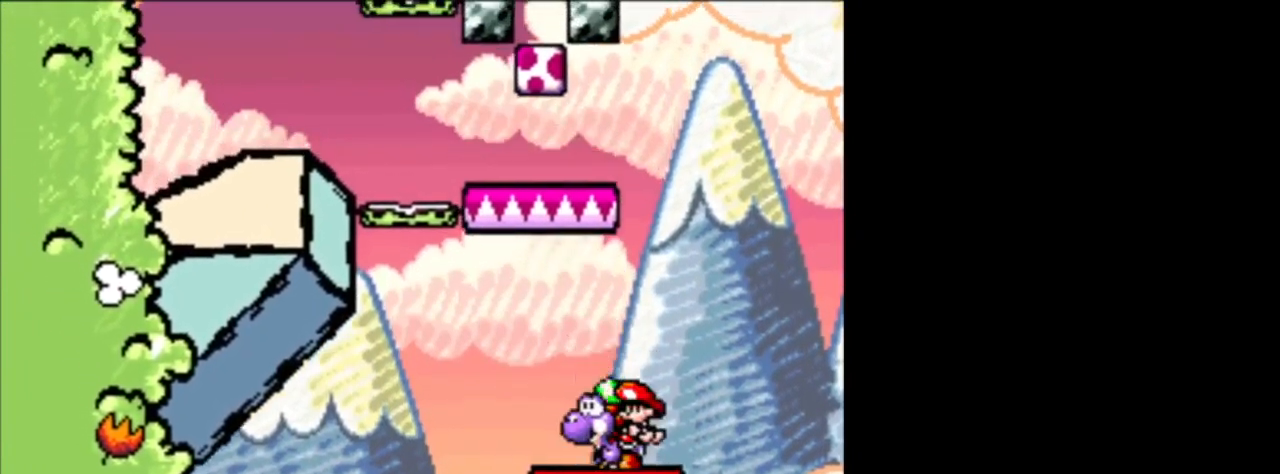
{"buttons": [], "events": [[42, "DPAD_LEFT", "up"]]}
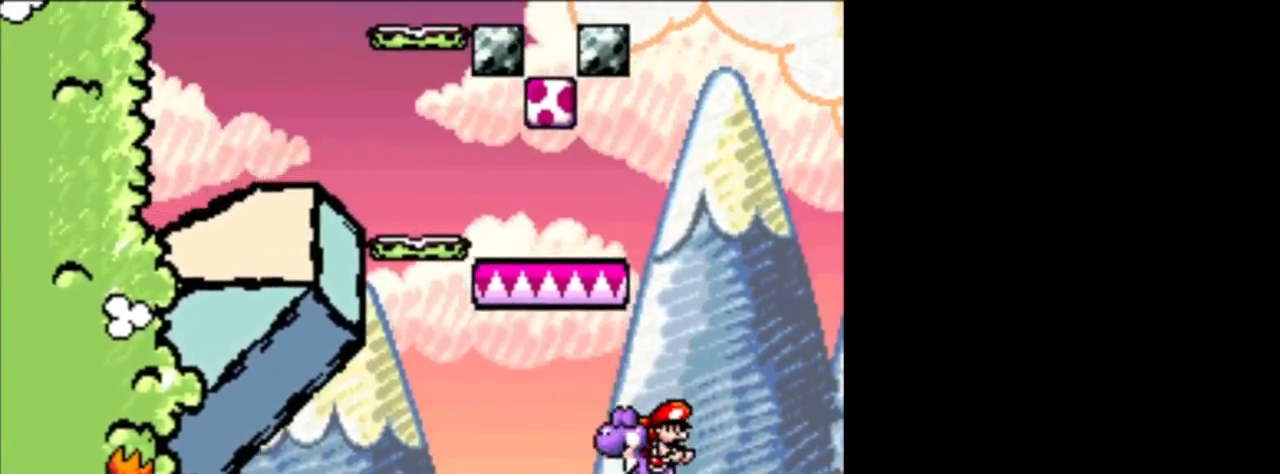
{"buttons": ["B", "DPAD_LEFT"], "events": [[83, "B", "down"], [292, "DPAD_LEFT", "down"]]}
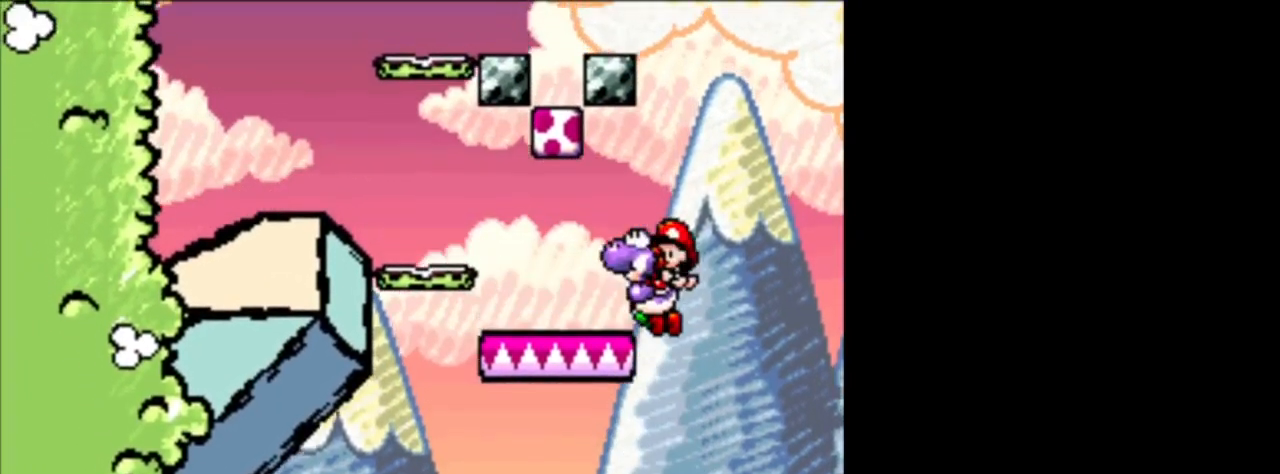
{"buttons": [], "events": [[83, "B", "up"], [125, "DPAD_LEFT", "up"], [292, "DPAD_RIGHT", "down"], [334, "B", "down"], [417, "DPAD_RIGHT", "up"], [501, "B", "up"]]}
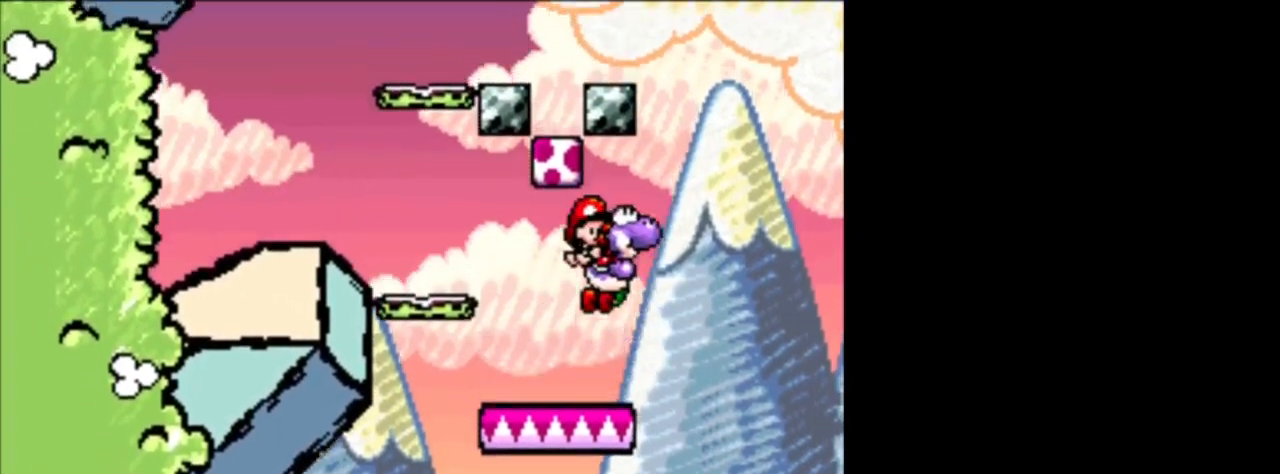
{"buttons": ["B", "DPAD_LEFT"], "events": [[166, "DPAD_LEFT", "down"], [458, "B", "down"]]}
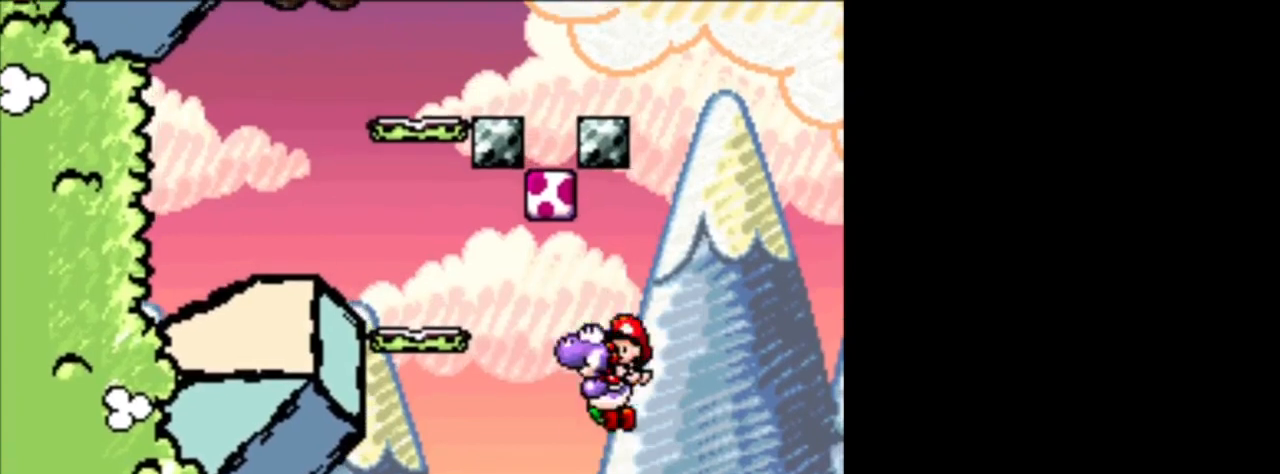
{"buttons": [], "events": [[42, "DPAD_LEFT", "up"], [84, "B", "up"], [167, "DPAD_RIGHT", "down"], [250, "DPAD_RIGHT", "up"]]}
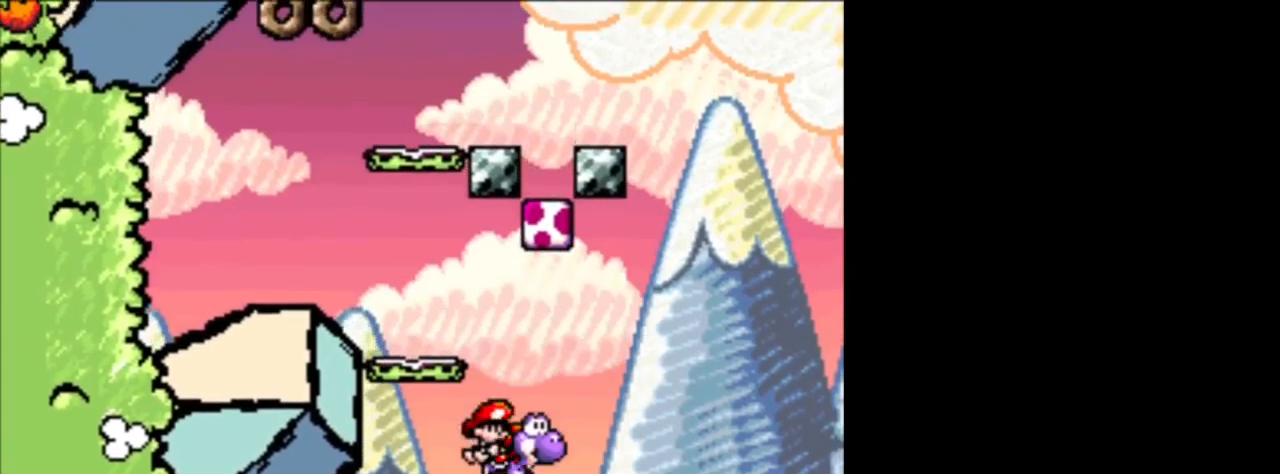
{"buttons": [], "events": [[41, "DPAD_RIGHT", "down"], [125, "B", "down"], [125, "DPAD_RIGHT", "up"], [500, "B", "up"]]}
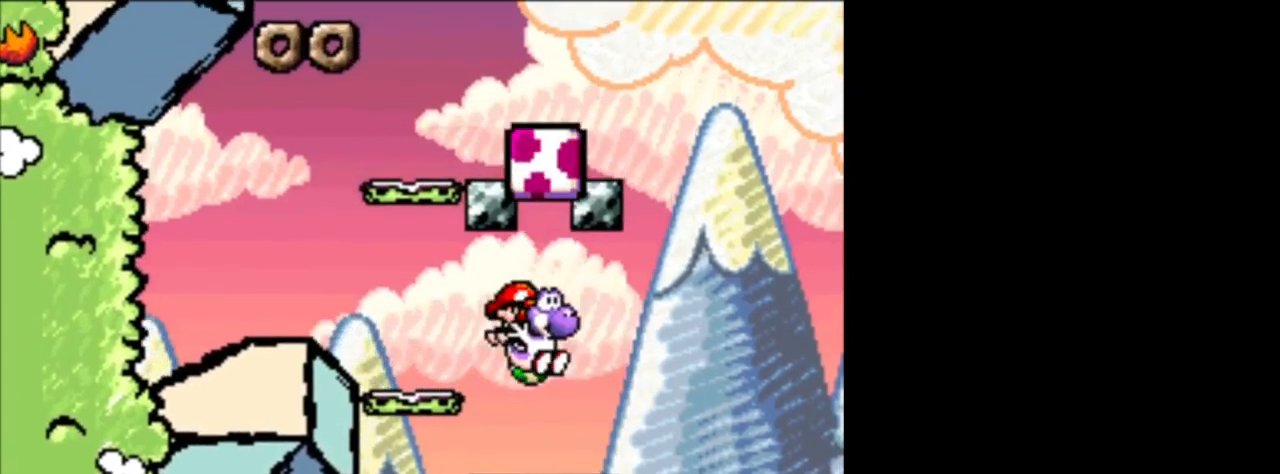
{"buttons": ["B", "DPAD_LEFT"], "events": [[167, "DPAD_LEFT", "down"], [459, "B", "down"]]}
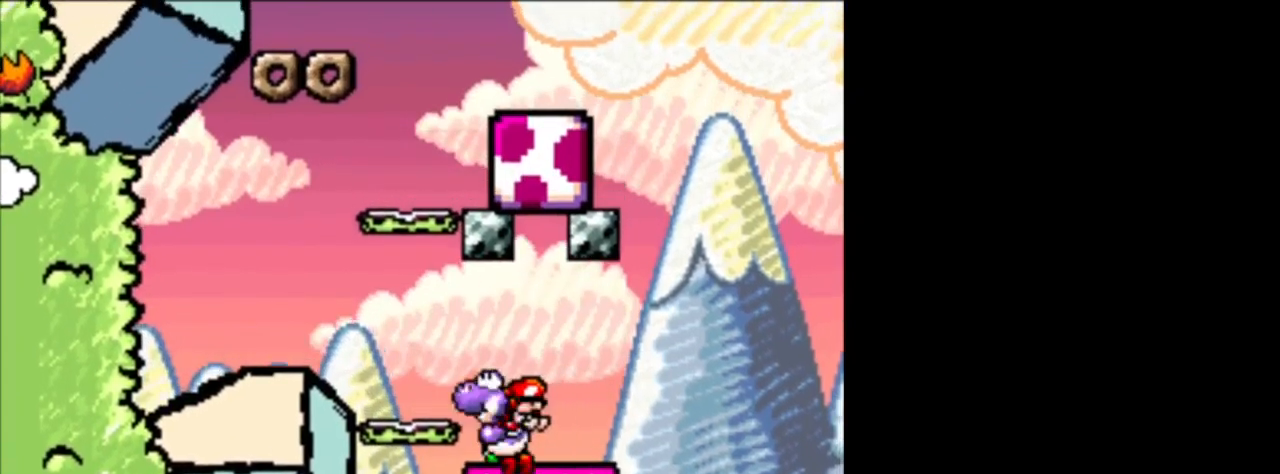
{"buttons": ["B"], "events": [[125, "B", "up"], [166, "DPAD_LEFT", "up"], [250, "DPAD_RIGHT", "down"], [333, "DPAD_RIGHT", "up"], [500, "B", "down"]]}
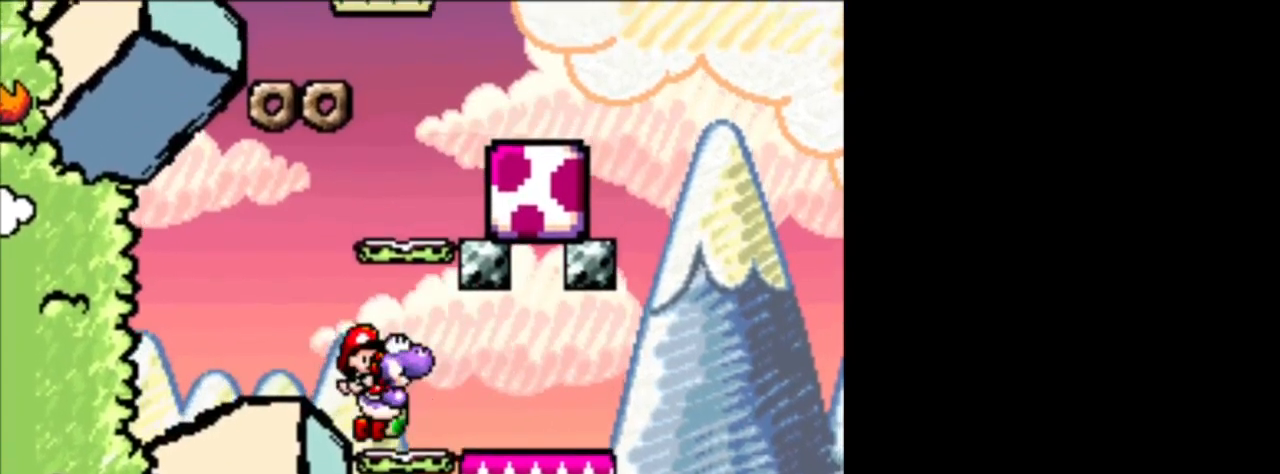
{"buttons": ["DPAD_RIGHT"], "events": [[209, "DPAD_RIGHT", "down"], [417, "B", "up"]]}
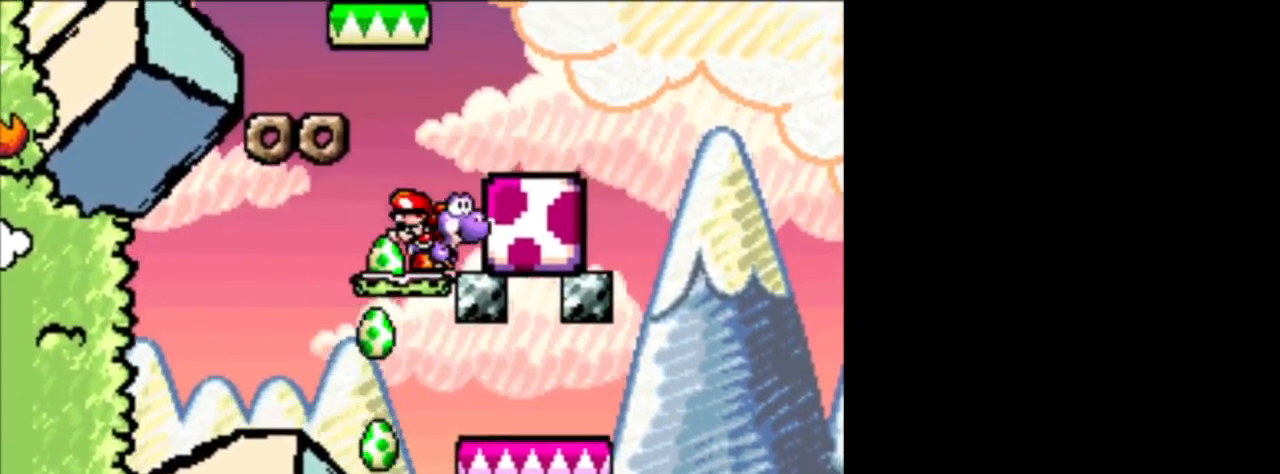
{"buttons": ["DPAD_RIGHT"], "events": [[83, "DPAD_RIGHT", "up"], [125, "B", "down"], [208, "DPAD_RIGHT", "down"], [375, "B", "up"]]}
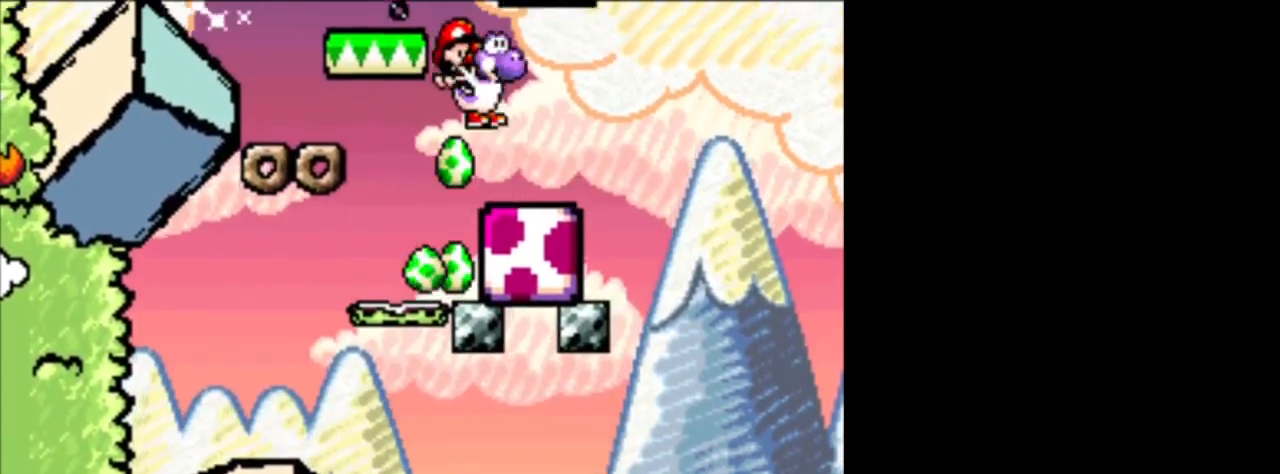
{"buttons": [], "events": [[42, "DPAD_RIGHT", "up"], [125, "DPAD_LEFT", "down"], [334, "DPAD_LEFT", "up"]]}
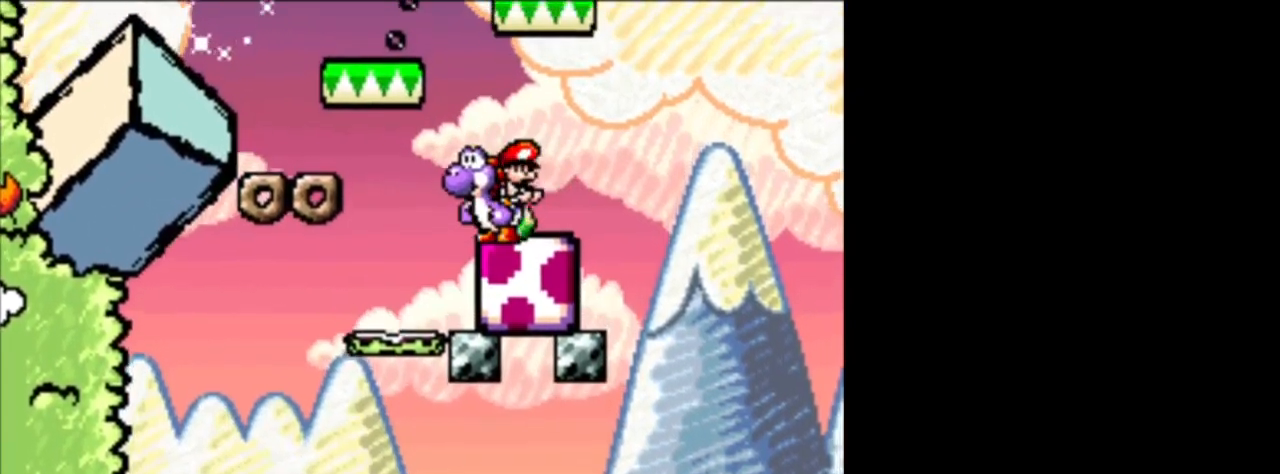
{"buttons": ["B", "DPAD_LEFT"], "events": [[250, "B", "down"], [250, "DPAD_LEFT", "down"]]}
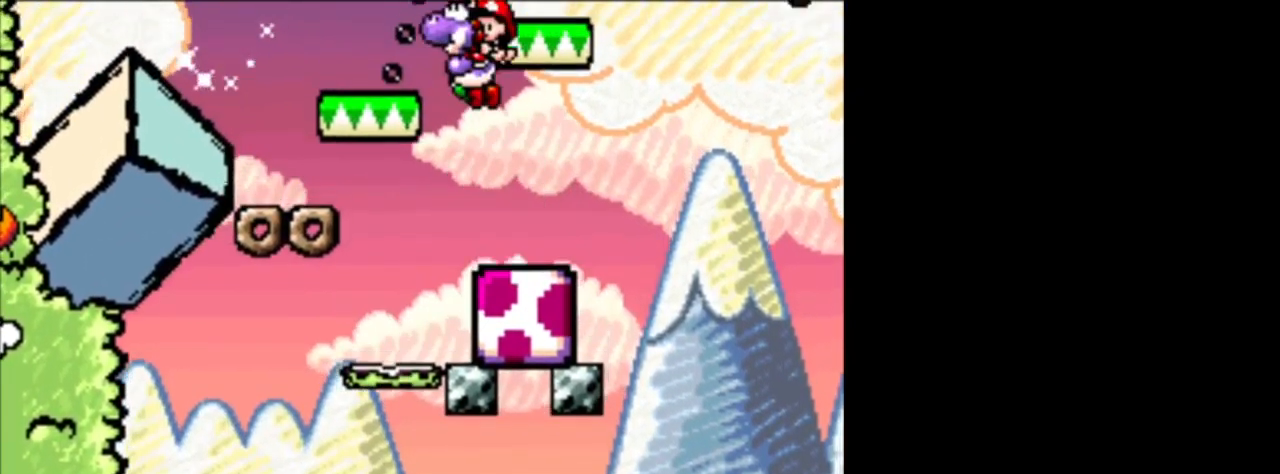
{"buttons": ["DPAD_LEFT"], "events": [[125, "B", "up"], [250, "B", "down"], [334, "B", "up"]]}
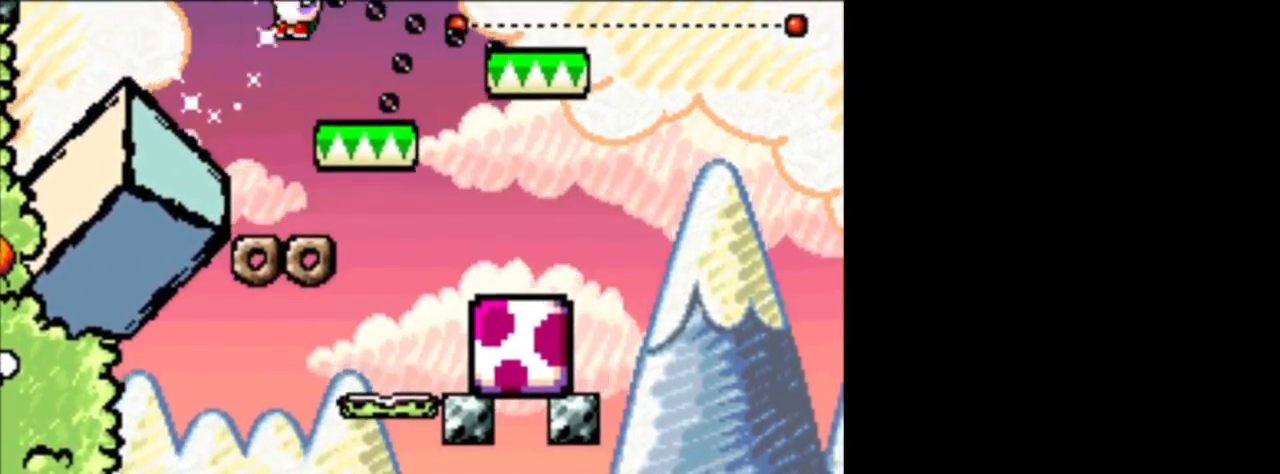
{"buttons": [], "events": [[41, "DPAD_LEFT", "up"], [208, "DPAD_RIGHT", "down"], [292, "DPAD_RIGHT", "up"]]}
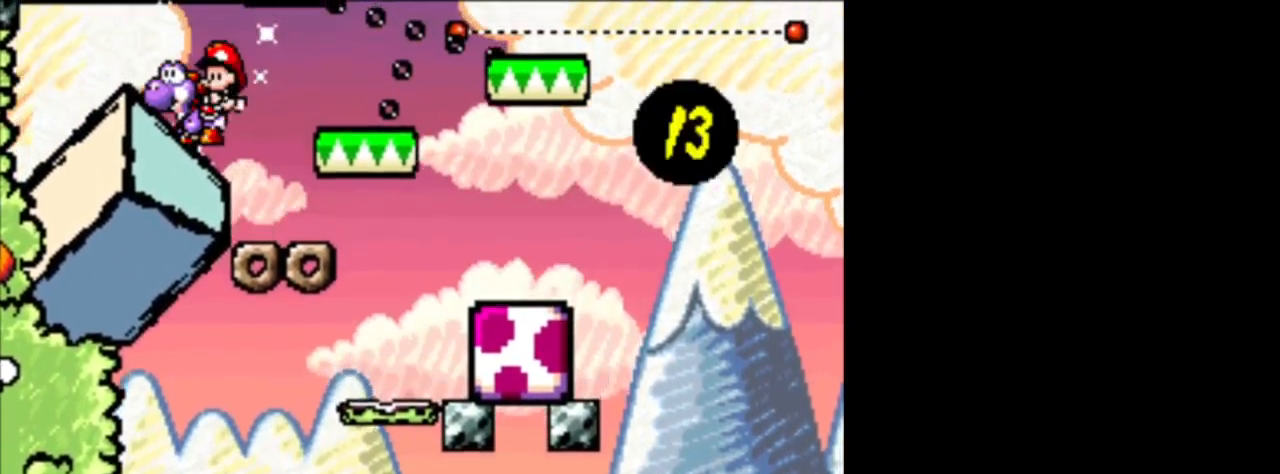
{"buttons": [], "events": []}